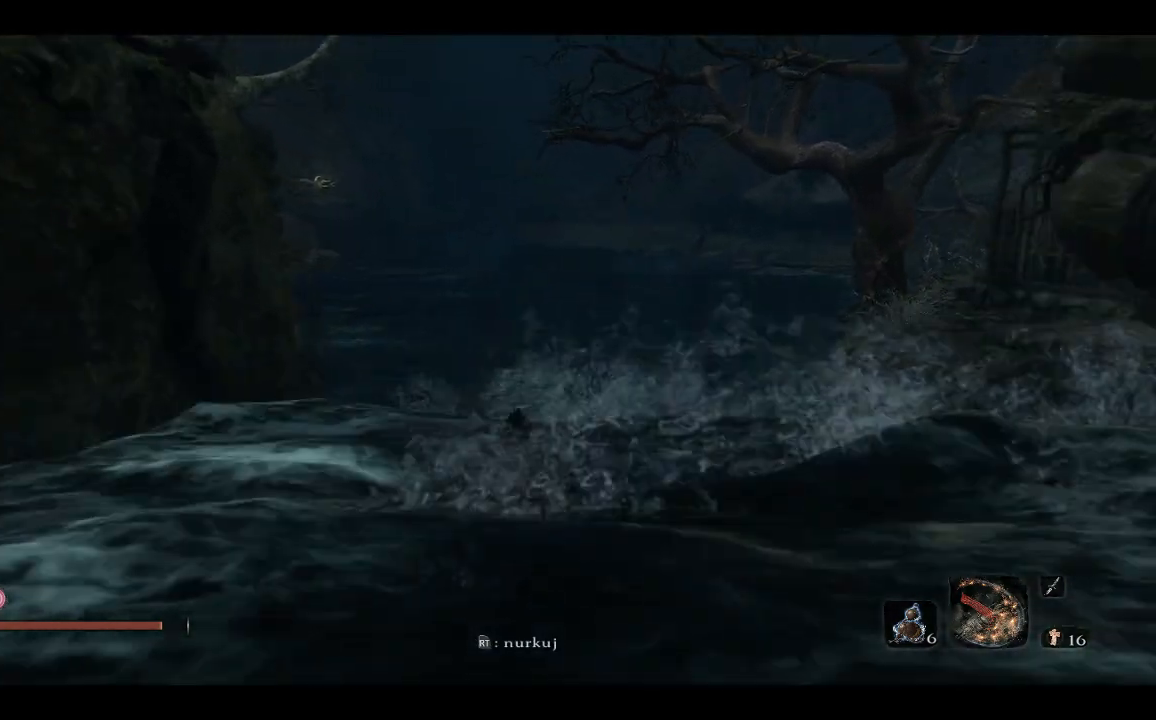
Gameplay with a controller (Xbox layout); each line is a JSON object with the inputs held at the frame after it. "events" lists button and stick changes between this image and that frame as [ms after this image, input, new state], when the widget could be followed in between.
{"buttons": [], "left_stick": "up", "right_stick": "center", "events": [[183, "A", "down"], [317, "A", "up"]]}
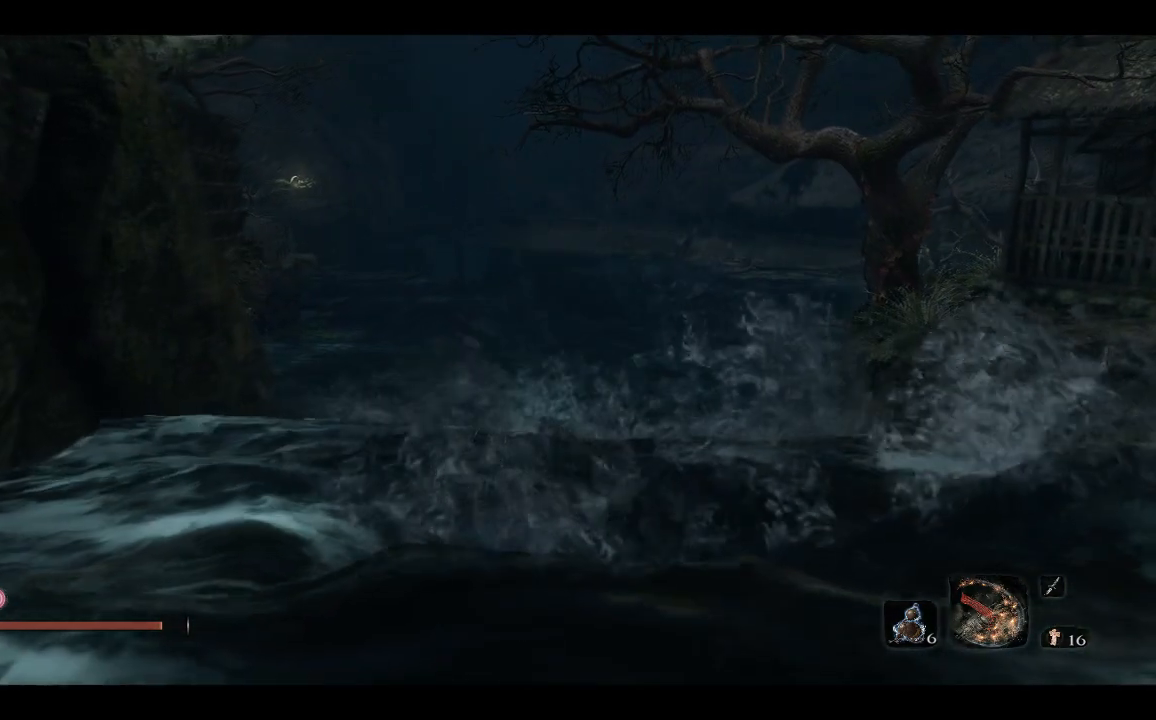
{"buttons": [], "left_stick": "up", "right_stick": "center", "events": [[117, "A", "down"], [267, "A", "up"], [367, "A", "down"], [483, "A", "up"]]}
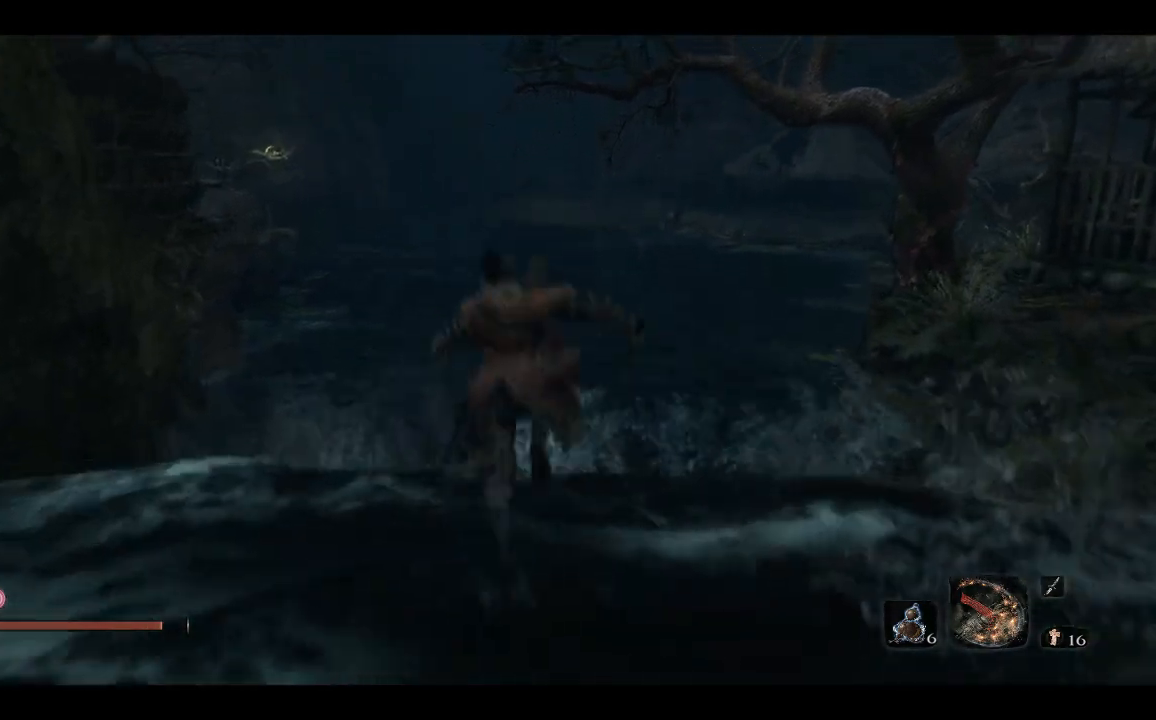
{"buttons": [], "left_stick": "up", "right_stick": "center", "events": []}
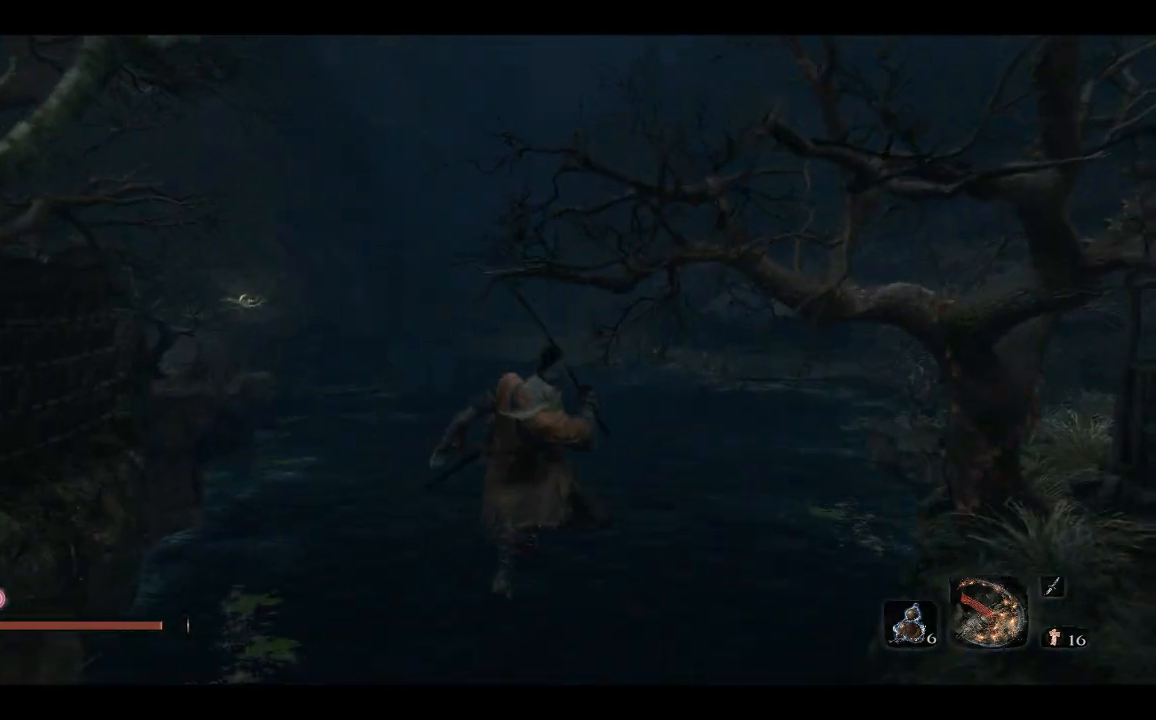
{"buttons": [], "left_stick": "up", "right_stick": "center", "events": []}
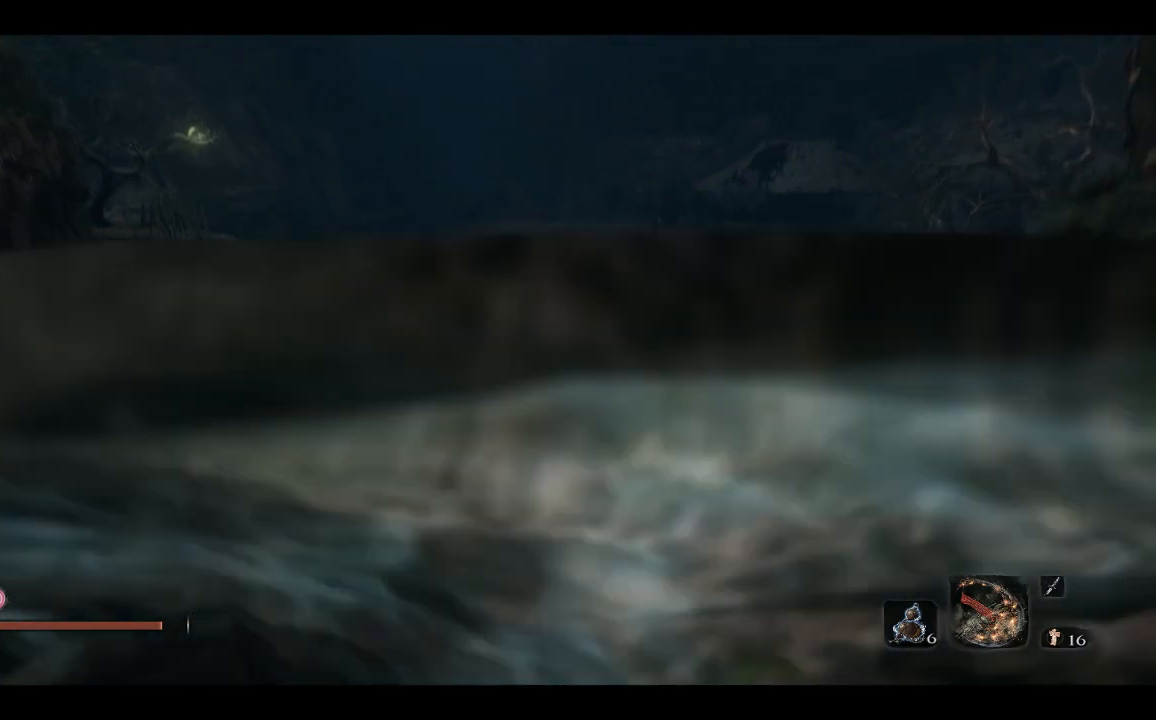
{"buttons": [], "left_stick": "up", "right_stick": "center", "events": []}
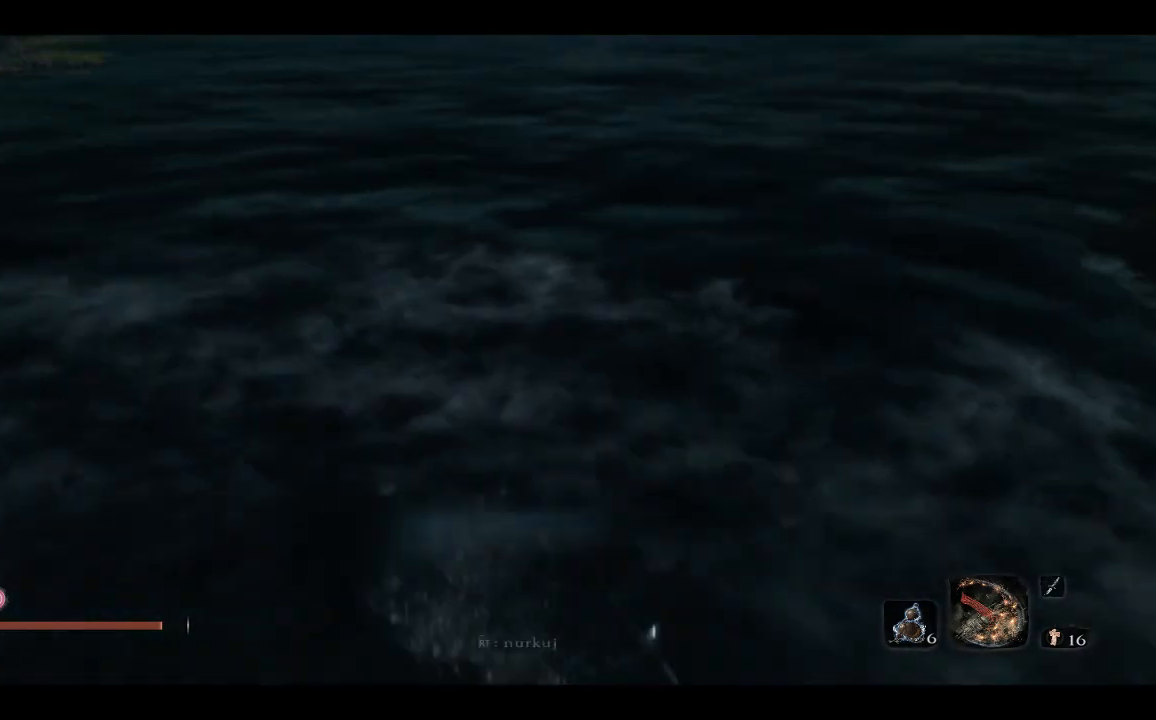
{"buttons": ["R2"], "left_stick": "center", "right_stick": "center", "events": [[167, "left_stick", "center"], [300, "R2", "down"]]}
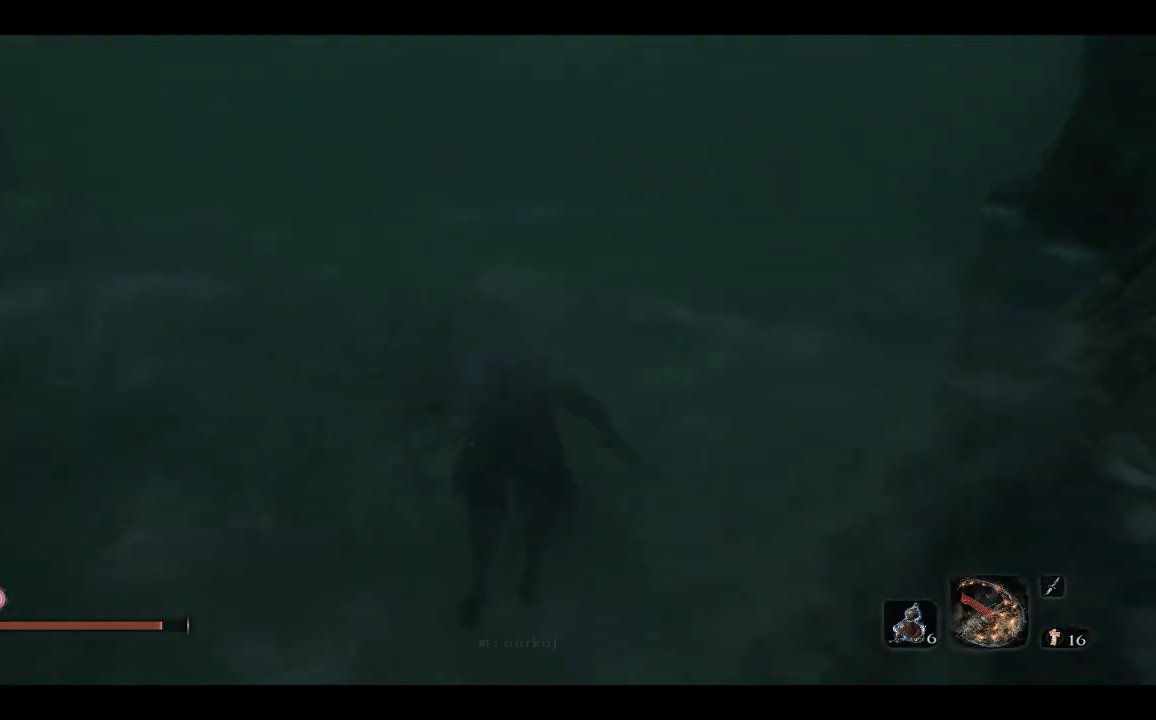
{"buttons": ["R2"], "left_stick": "center", "right_stick": "center", "events": []}
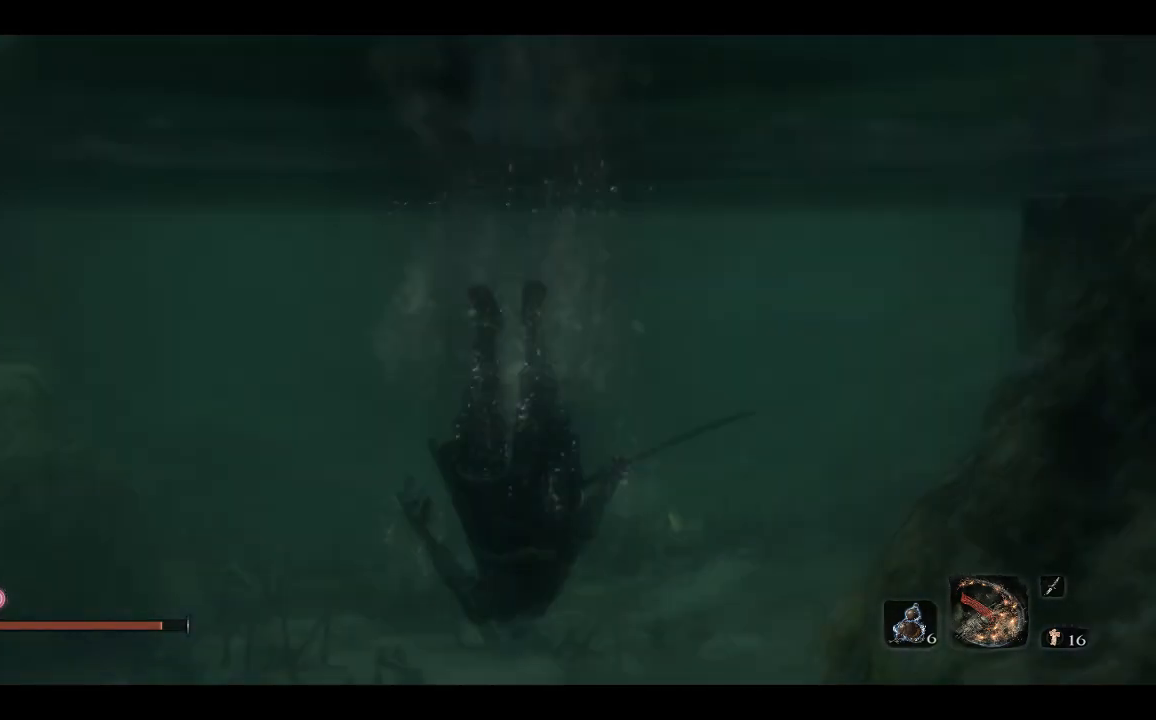
{"buttons": [], "left_stick": "up", "right_stick": "center", "events": [[100, "left_stick", "up"], [150, "R2", "up"]]}
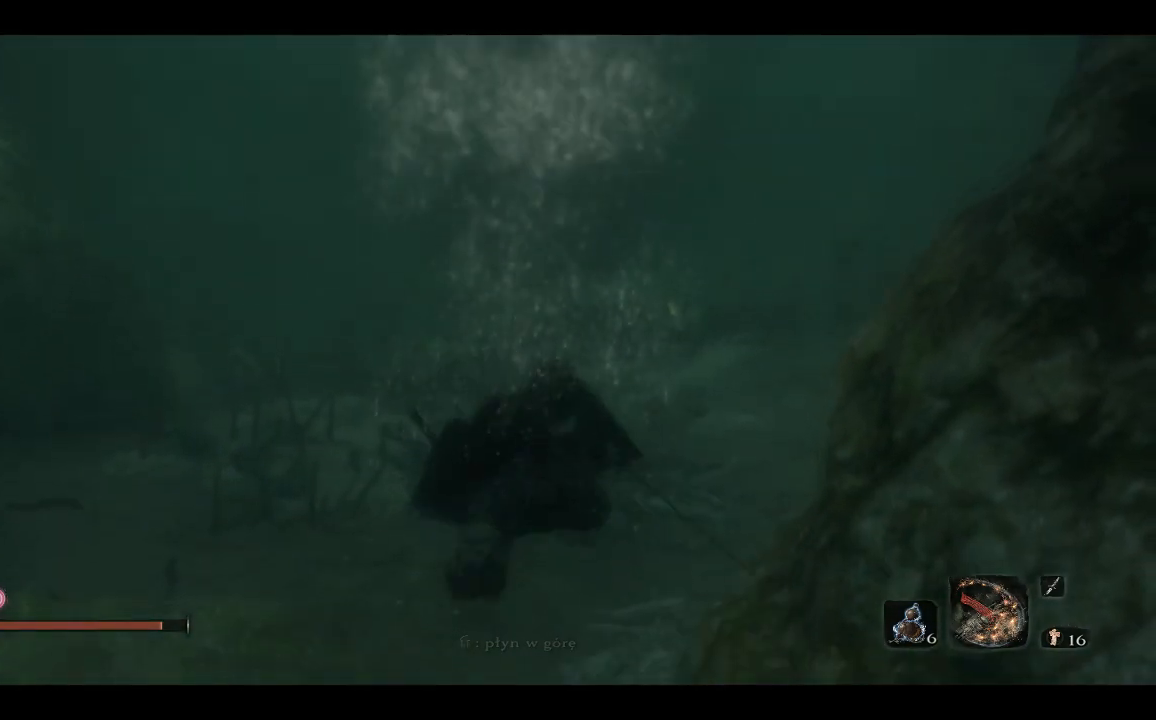
{"buttons": [], "left_stick": "up", "right_stick": "center", "events": []}
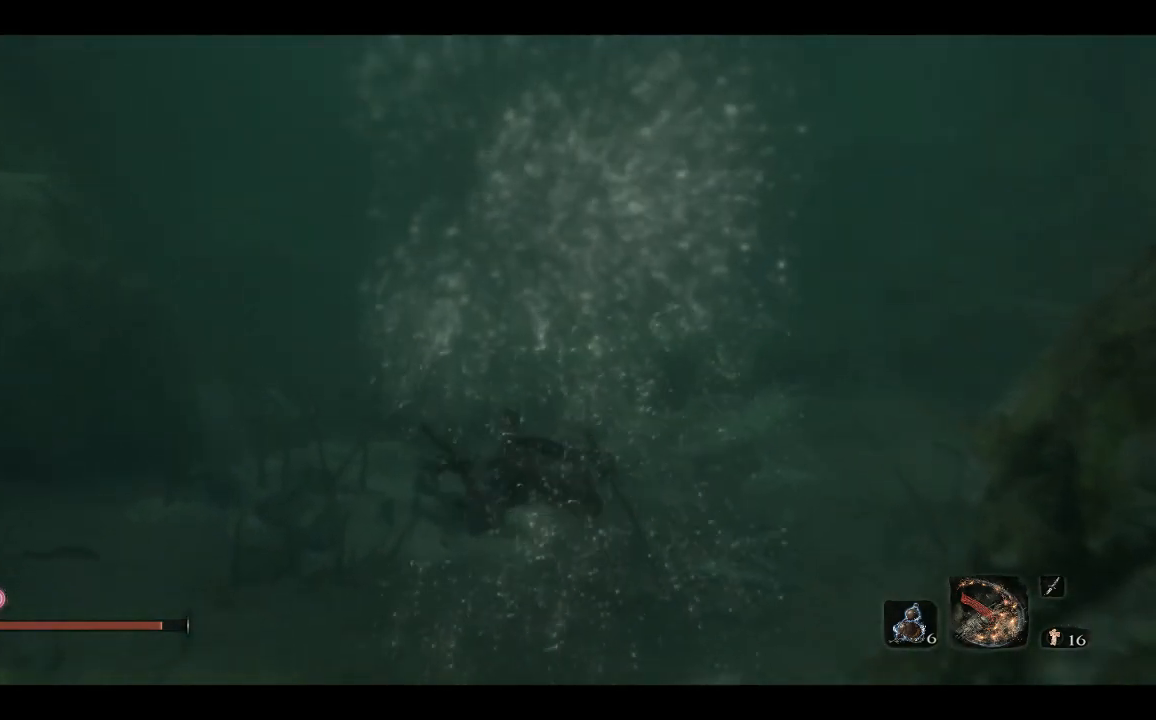
{"buttons": [], "left_stick": "up", "right_stick": "center", "events": [[33, "right_stick", "right"], [417, "right_stick", "center"]]}
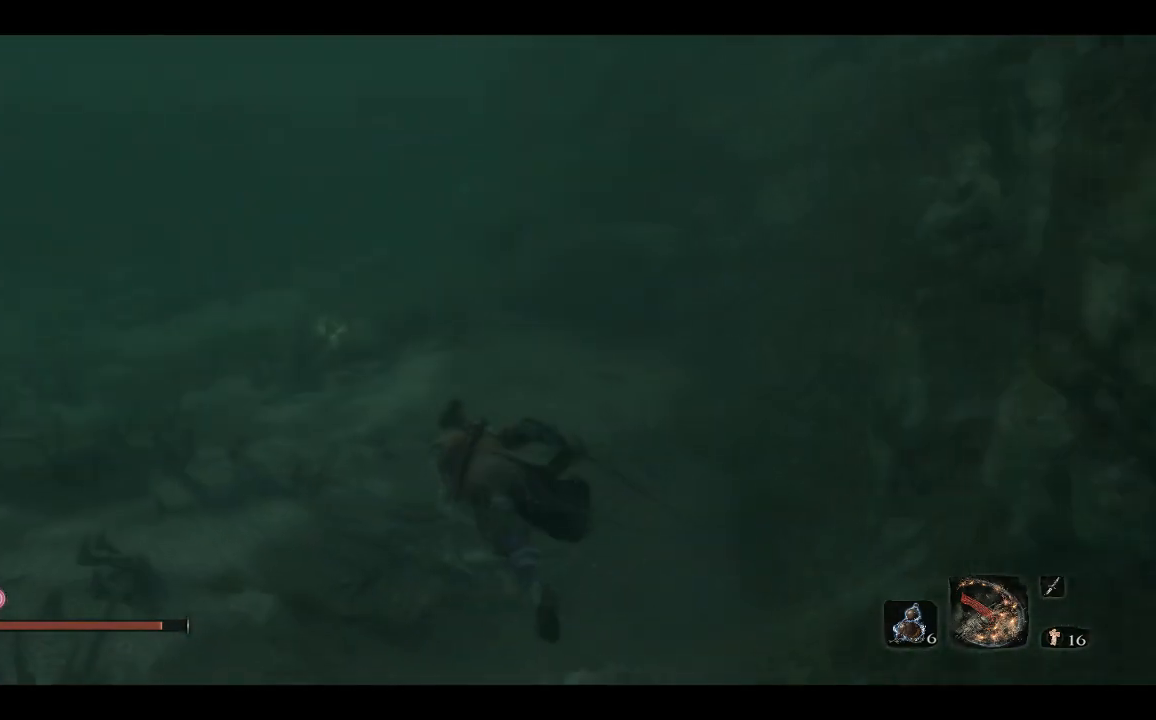
{"buttons": [], "left_stick": "up-left", "right_stick": "right", "events": [[183, "left_stick", "up-left"], [400, "right_stick", "right"]]}
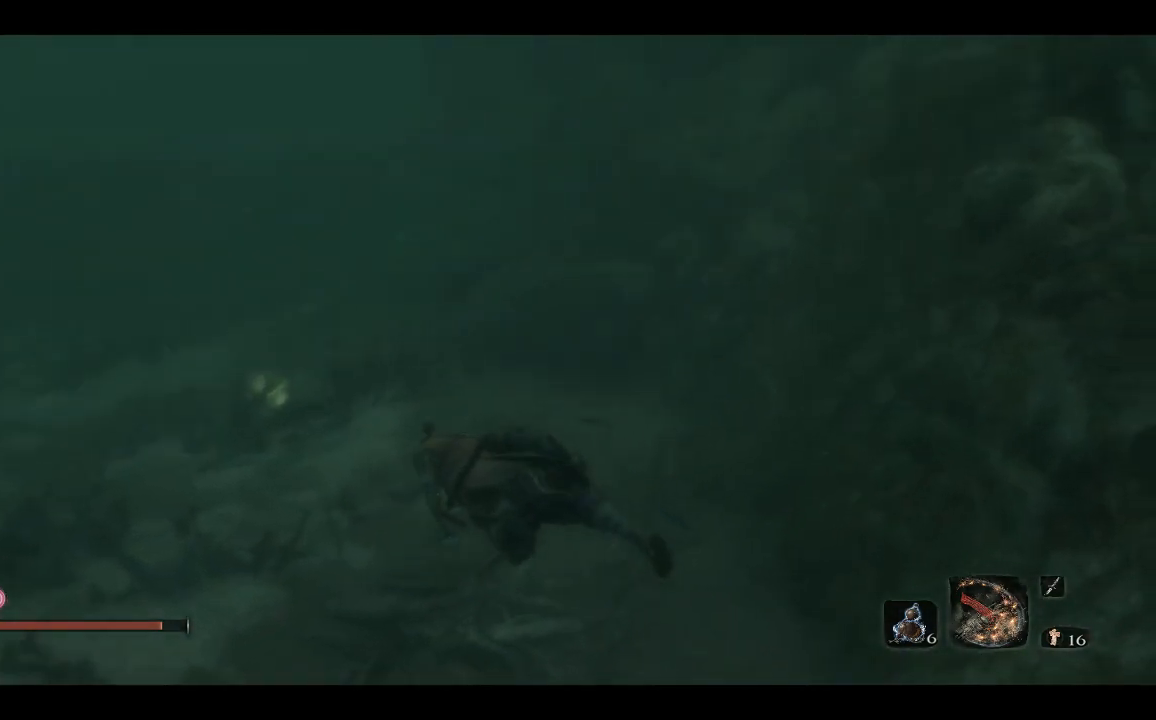
{"buttons": [], "left_stick": "up-left", "right_stick": "center", "events": [[67, "right_stick", "center"], [217, "B", "down"], [333, "B", "up"]]}
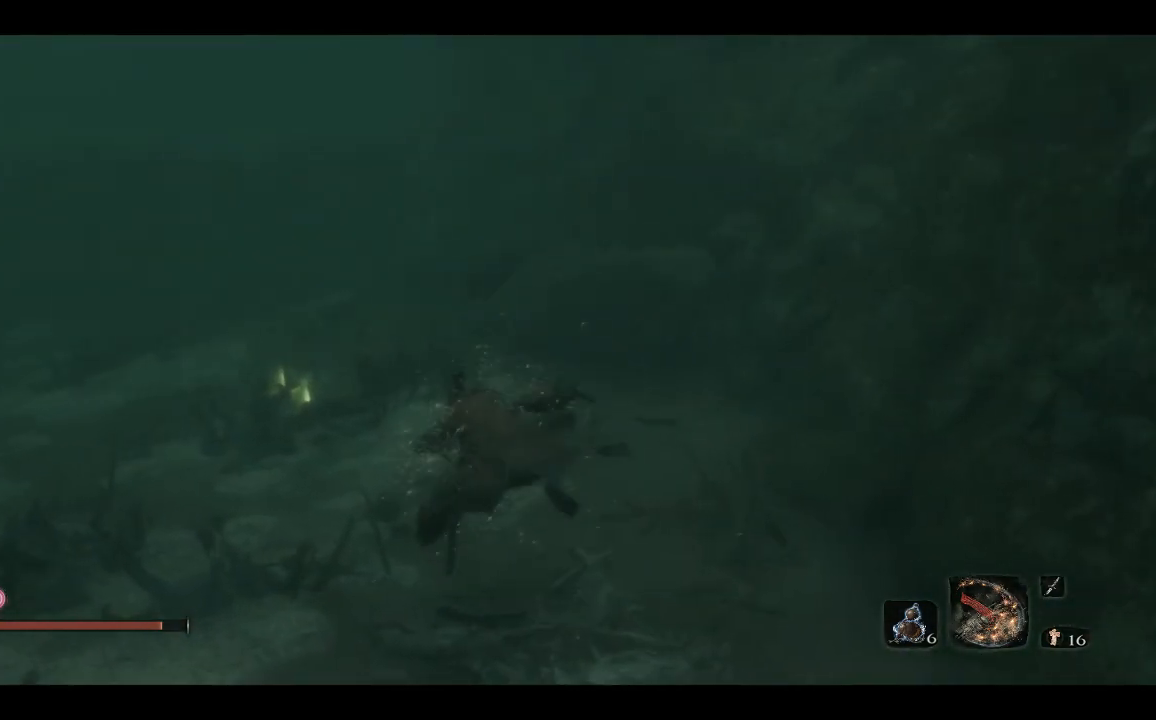
{"buttons": [], "left_stick": "up", "right_stick": "down", "events": [[317, "left_stick", "up"], [317, "right_stick", "down"]]}
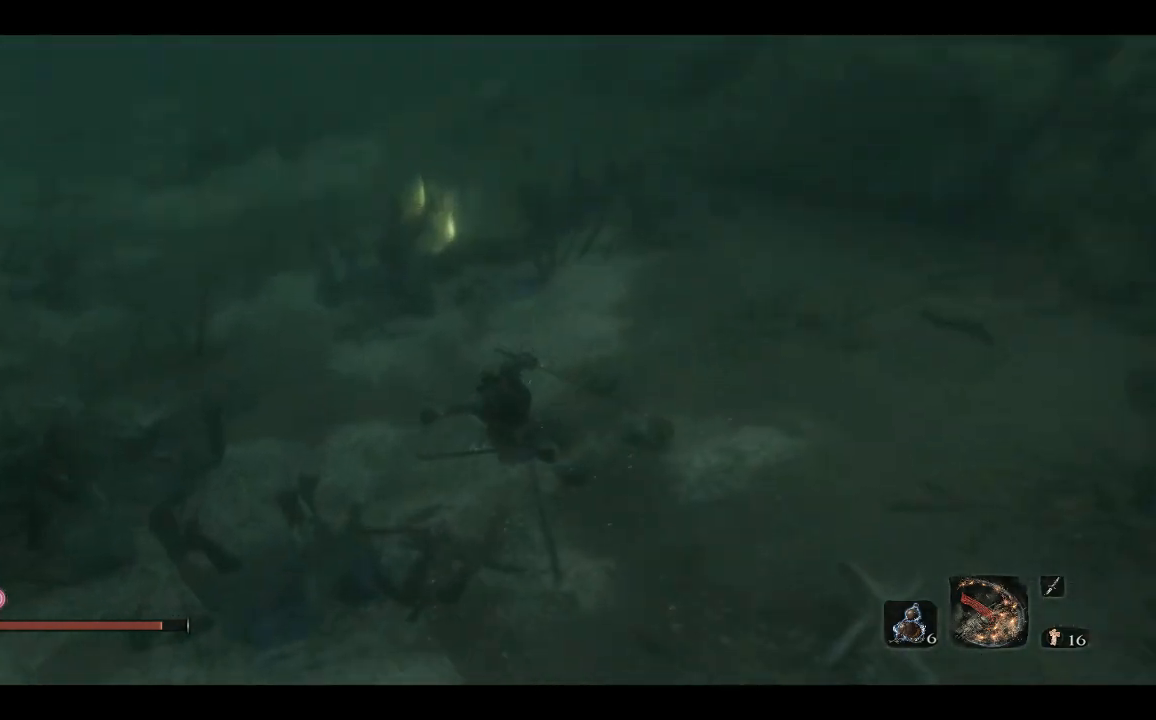
{"buttons": [], "left_stick": "up", "right_stick": "center", "events": [[117, "right_stick", "right"], [250, "right_stick", "center"]]}
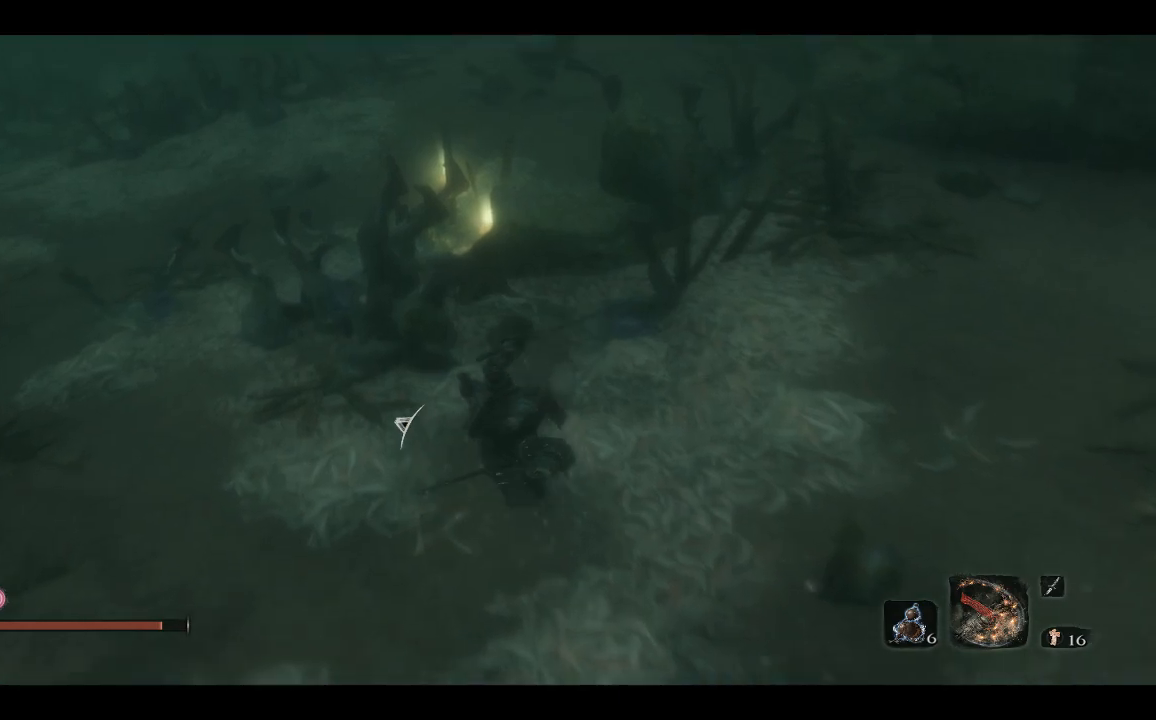
{"buttons": ["X"], "left_stick": "center", "right_stick": "center", "events": [[250, "X", "down"], [317, "left_stick", "center"], [350, "X", "up"], [433, "X", "down"]]}
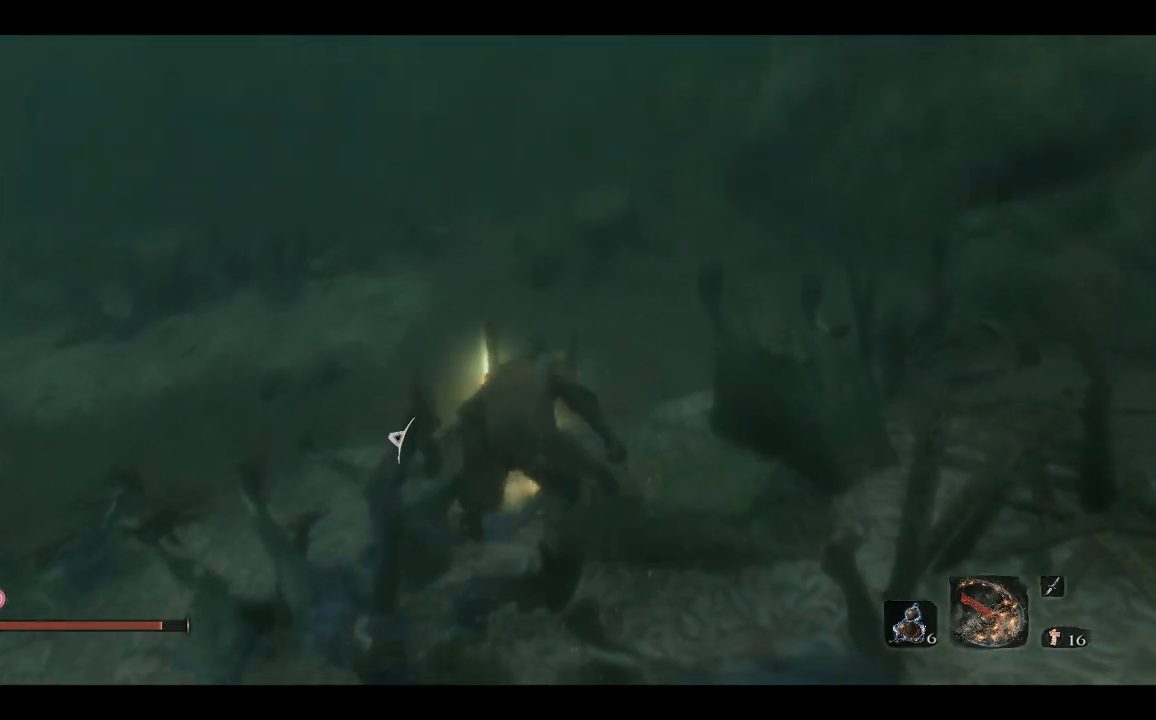
{"buttons": [], "left_stick": "center", "right_stick": "center", "events": [[67, "X", "up"]]}
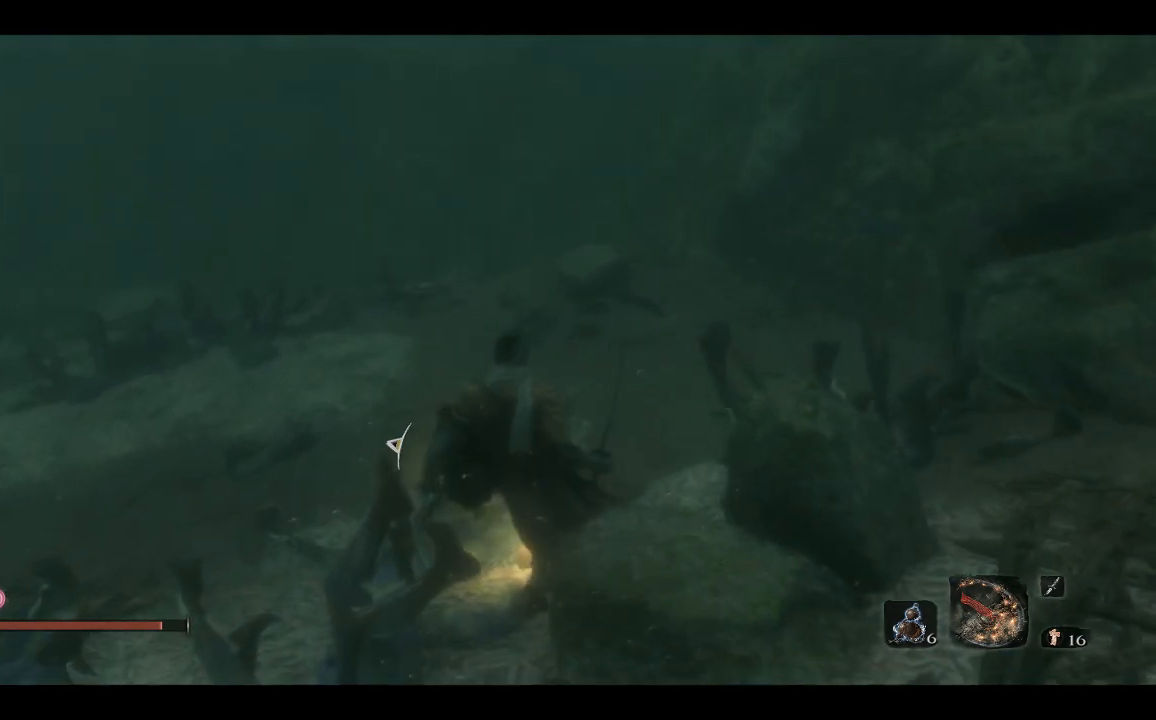
{"buttons": [], "left_stick": "up", "right_stick": "down", "events": [[33, "right_stick", "down"], [500, "left_stick", "up"]]}
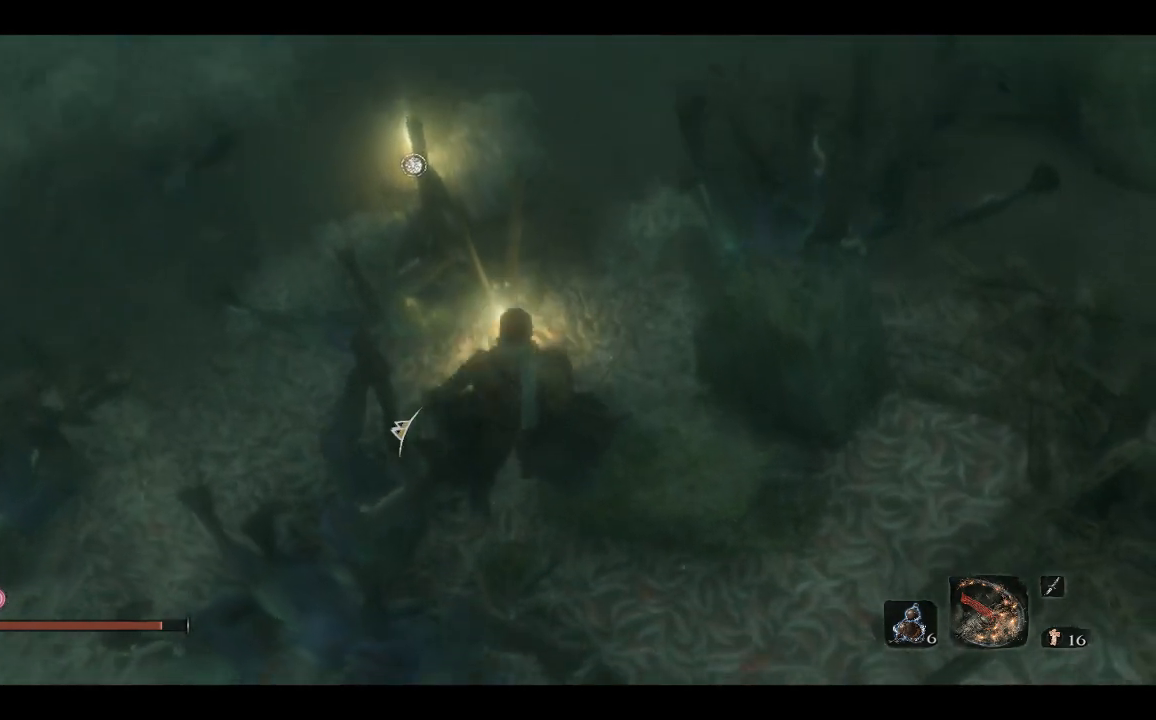
{"buttons": [], "left_stick": "up", "right_stick": "center", "events": [[150, "right_stick", "center"], [333, "X", "down"], [450, "X", "up"]]}
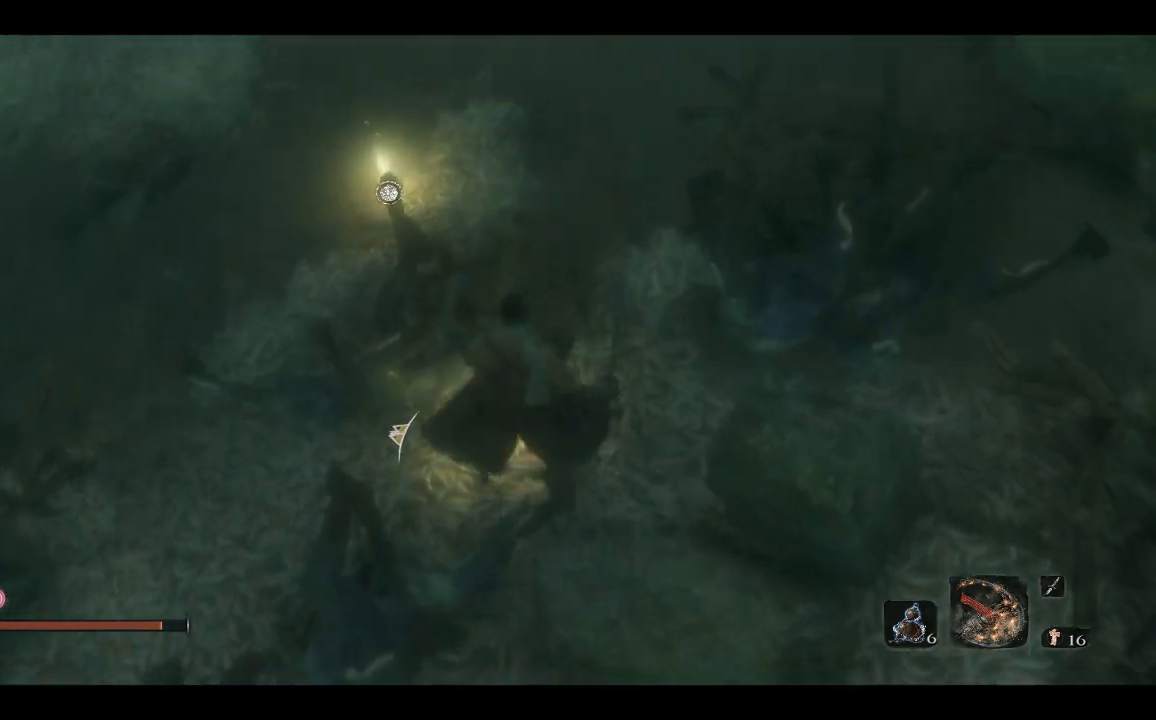
{"buttons": [], "left_stick": "up-left", "right_stick": "center", "events": [[383, "left_stick", "up-left"]]}
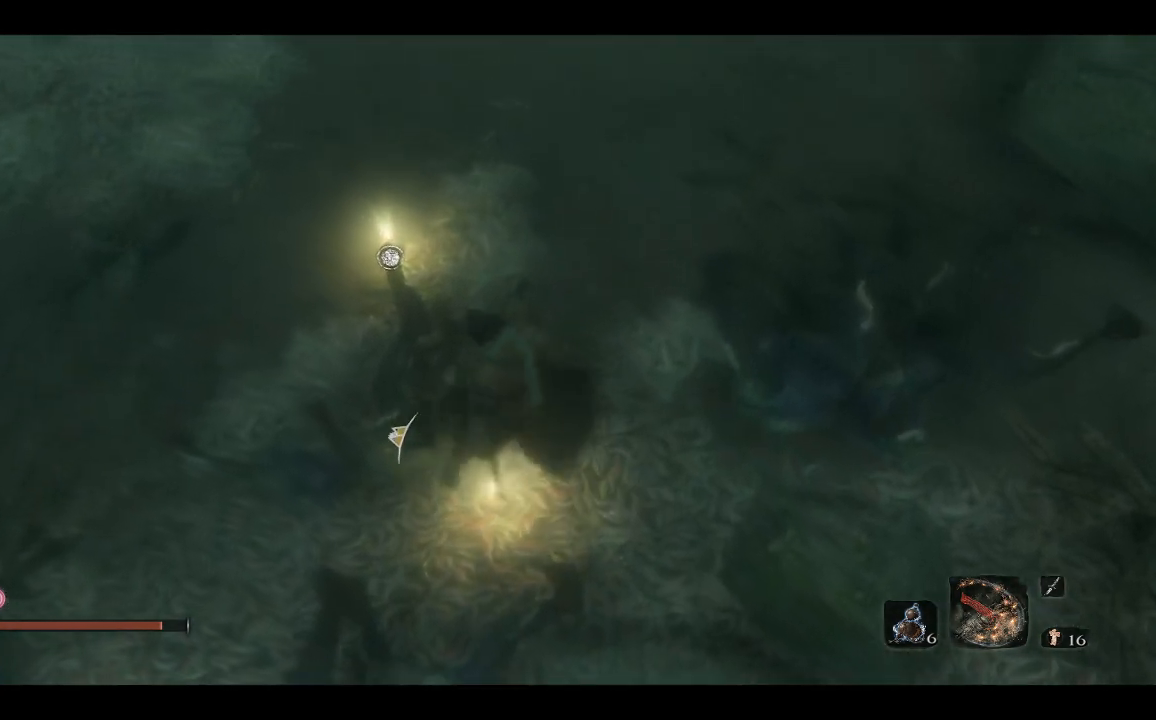
{"buttons": ["X"], "left_stick": "center", "right_stick": "center", "events": [[33, "right_stick", "down-right"], [367, "right_stick", "center"], [467, "X", "down"], [483, "left_stick", "center"]]}
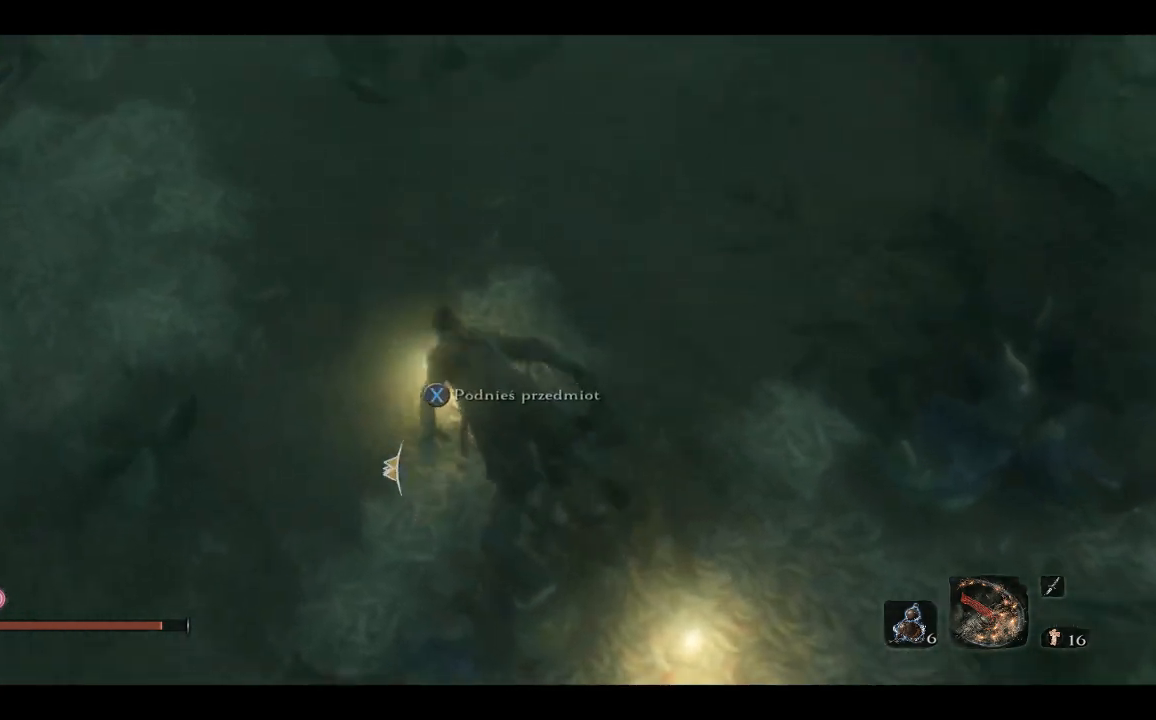
{"buttons": [], "left_stick": "center", "right_stick": "center", "events": [[133, "X", "up"]]}
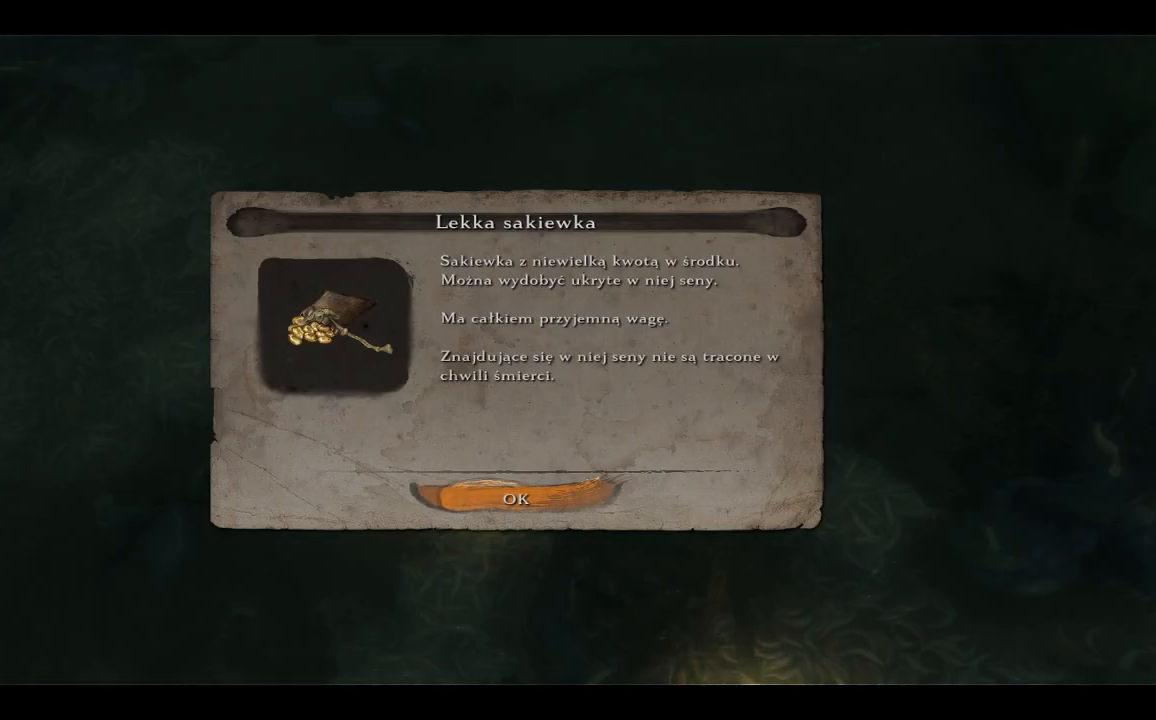
{"buttons": [], "left_stick": "center", "right_stick": "down-right", "events": [[67, "A", "down"], [167, "A", "up"], [367, "right_stick", "down-right"]]}
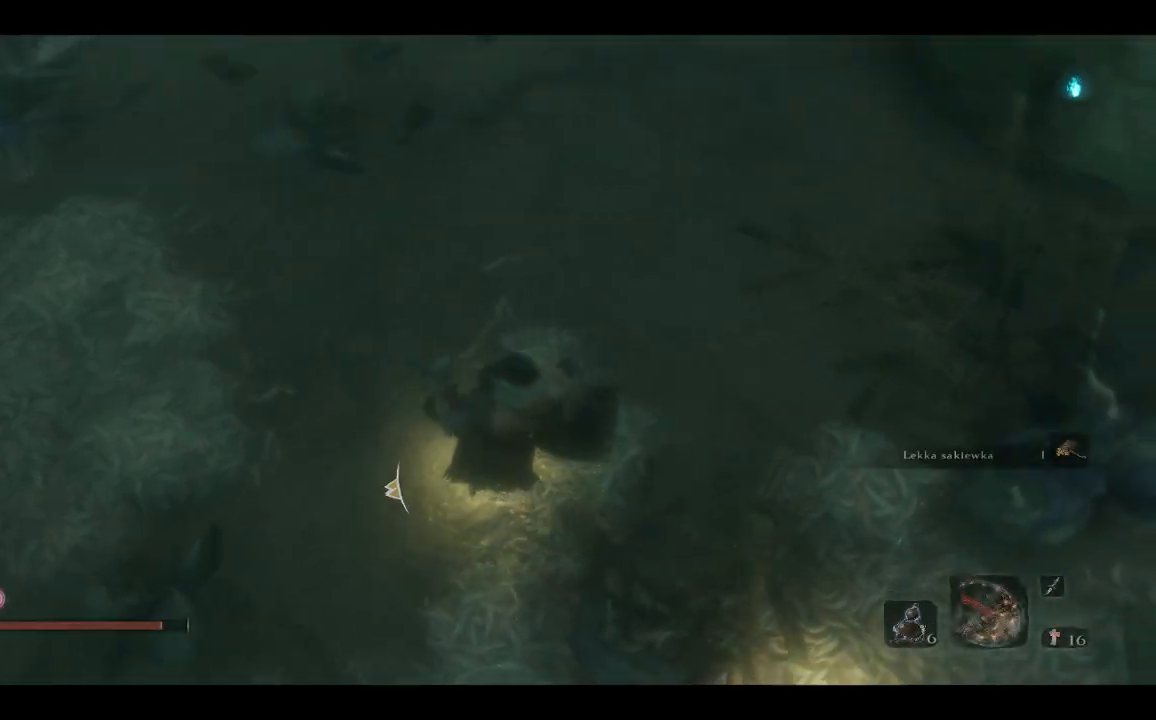
{"buttons": [], "left_stick": "center", "right_stick": "center", "events": [[17, "left_stick", "down-right"], [300, "left_stick", "right"], [450, "left_stick", "center"], [467, "right_stick", "center"]]}
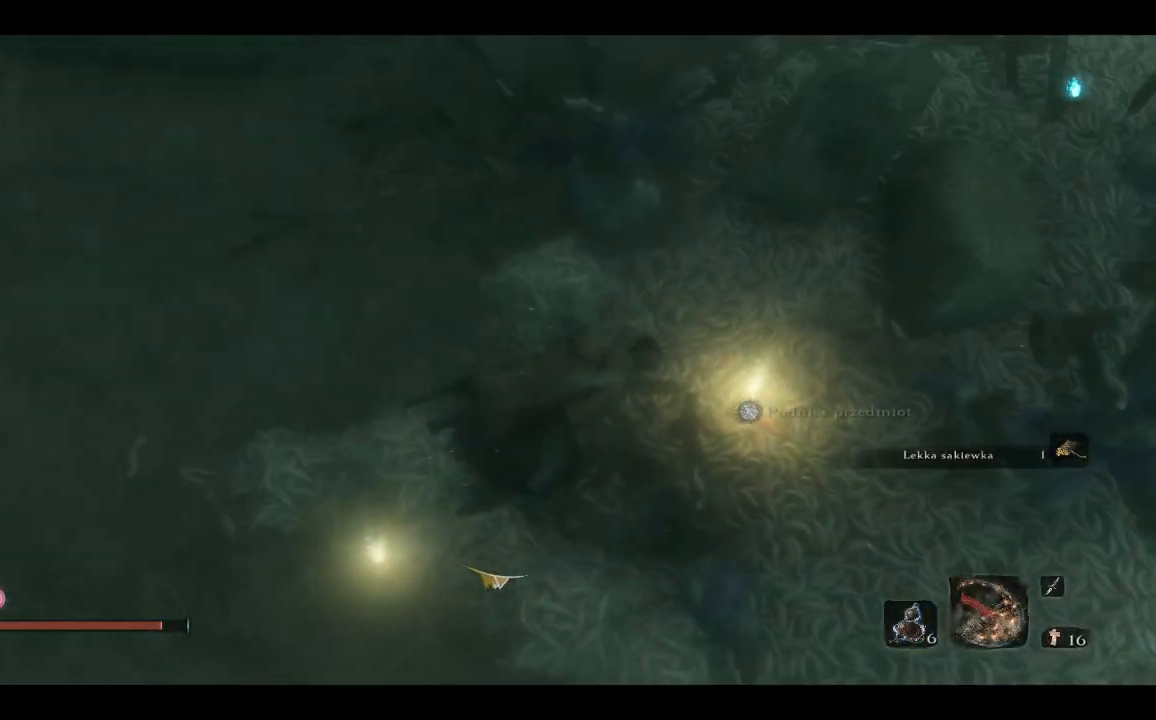
{"buttons": [], "left_stick": "center", "right_stick": "center", "events": [[33, "X", "down"], [183, "X", "up"]]}
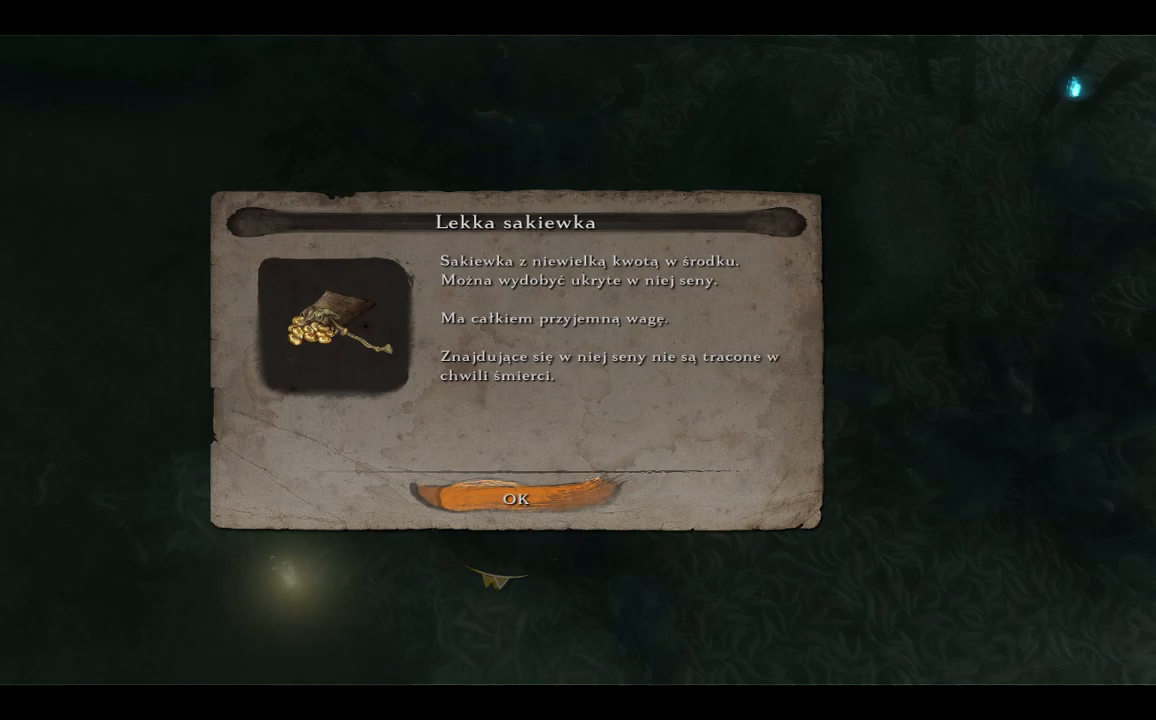
{"buttons": [], "left_stick": "center", "right_stick": "up-right", "events": [[117, "A", "down"], [217, "A", "up"], [467, "right_stick", "up-right"]]}
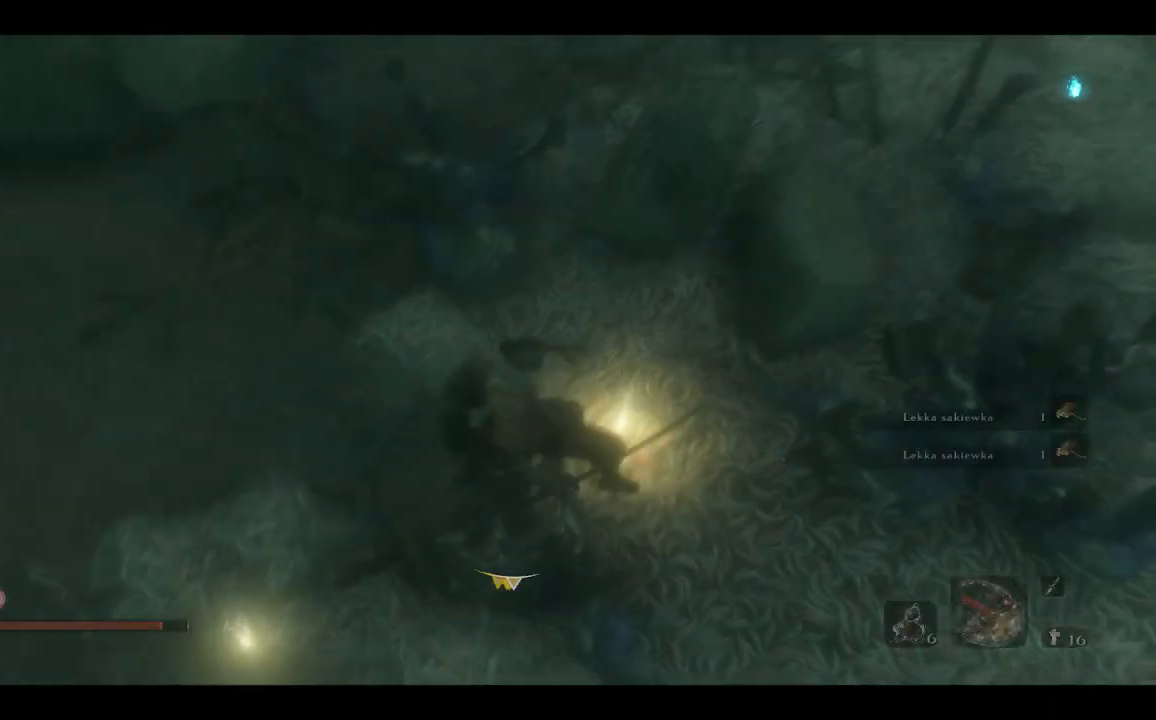
{"buttons": [], "left_stick": "center", "right_stick": "center", "events": [[367, "right_stick", "center"]]}
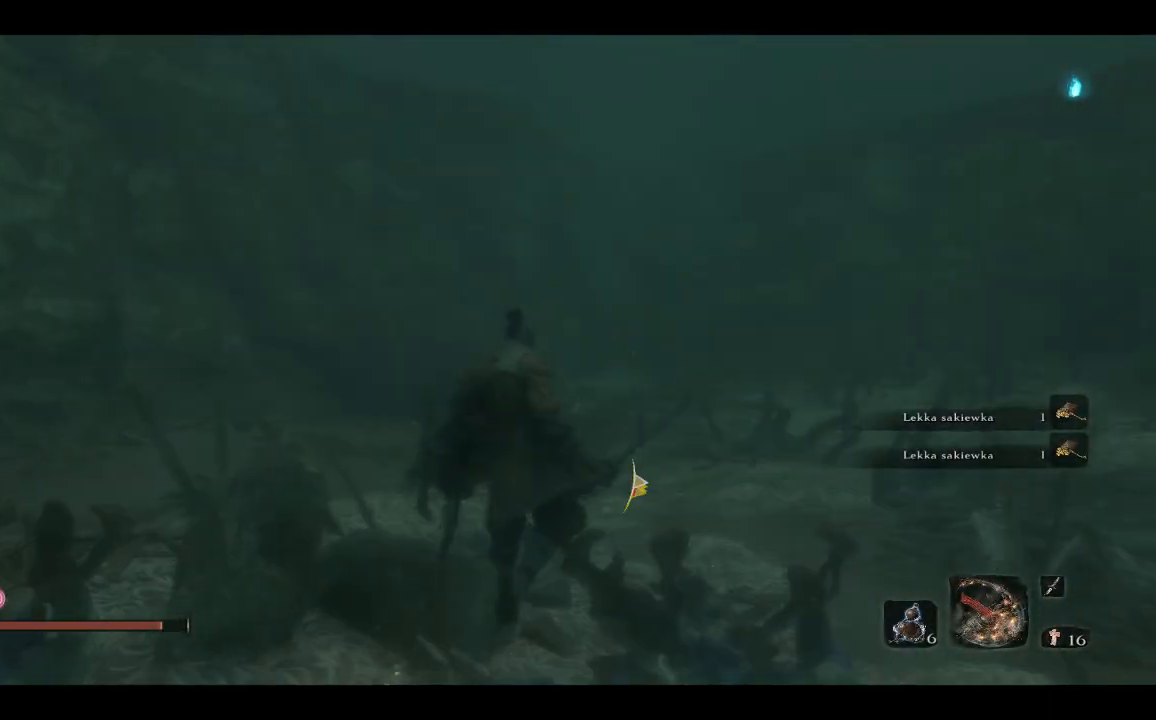
{"buttons": [], "left_stick": "up", "right_stick": "center", "events": [[33, "right_stick", "right"], [217, "left_stick", "up"], [367, "right_stick", "center"]]}
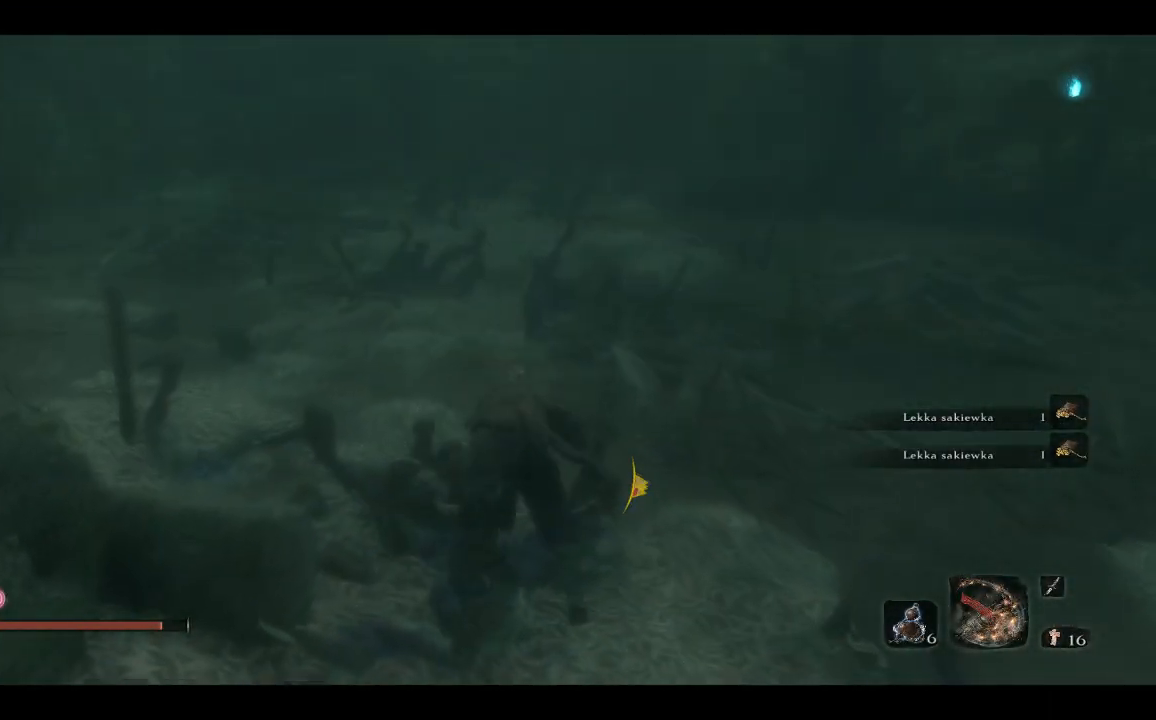
{"buttons": [], "left_stick": "up", "right_stick": "center", "events": [[83, "right_stick", "up-right"], [233, "right_stick", "center"]]}